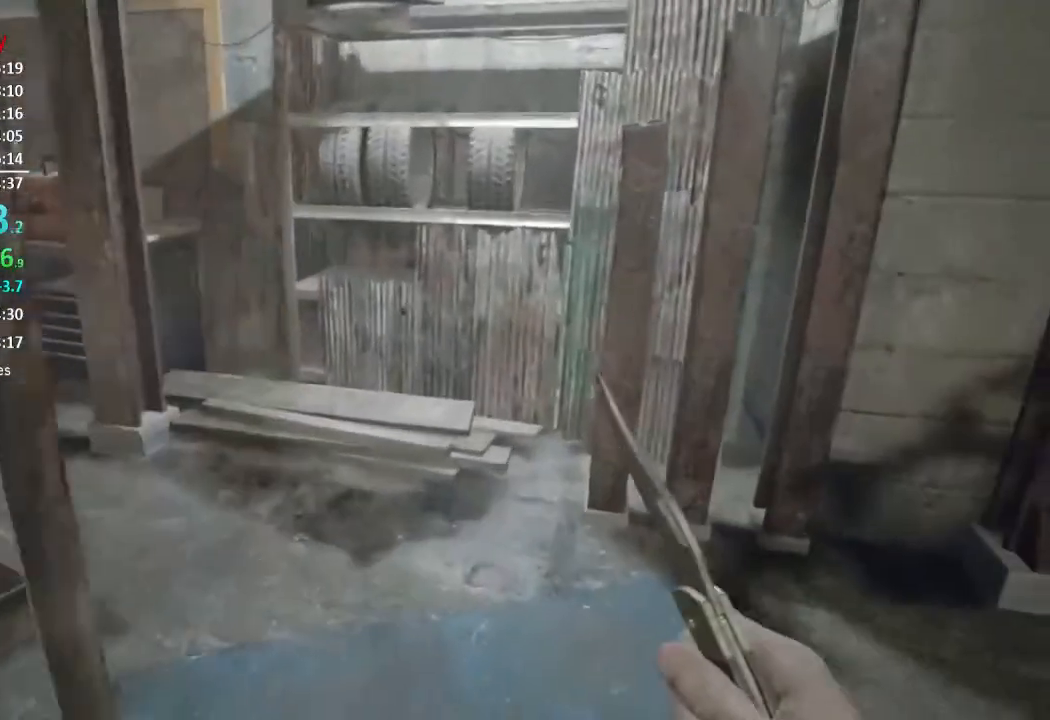
Gameplay with a controller (Xbox layout); each line is a JSON object with the inputs held at the frame after it. "button_events" lists button changes between this image and that frame as [ms after this image, input, new state], when the widget could be followed in between (sticks are given only as held states).
{"buttons": [], "left_stick": "up", "right_stick": "center", "button_events": []}
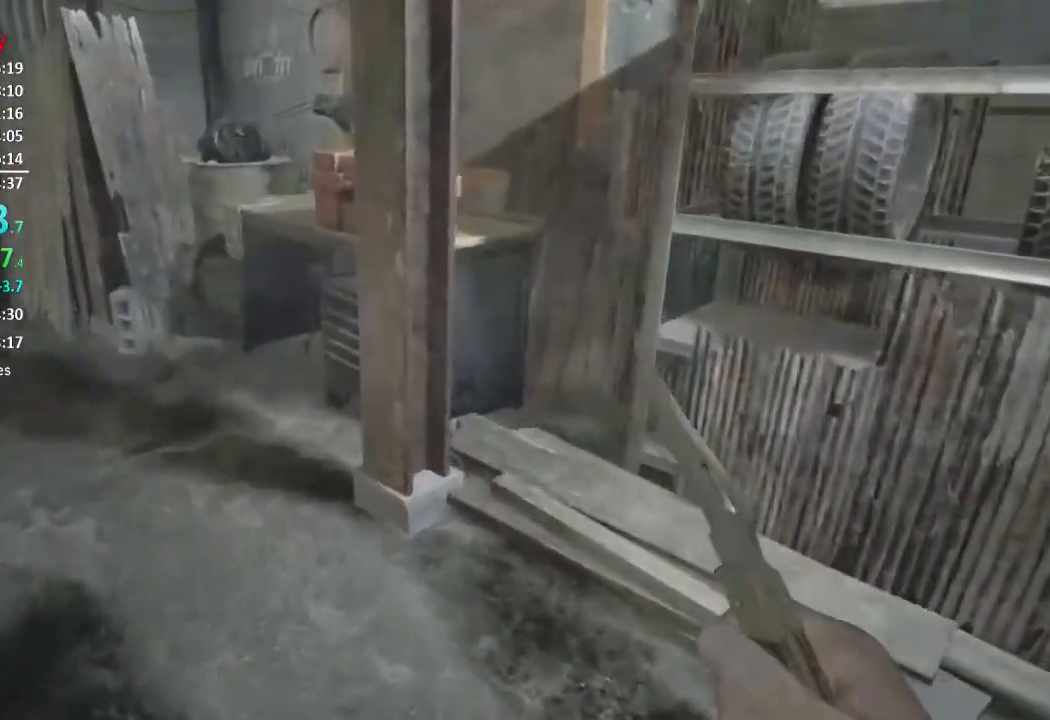
{"buttons": [], "left_stick": "up", "right_stick": "right", "button_events": []}
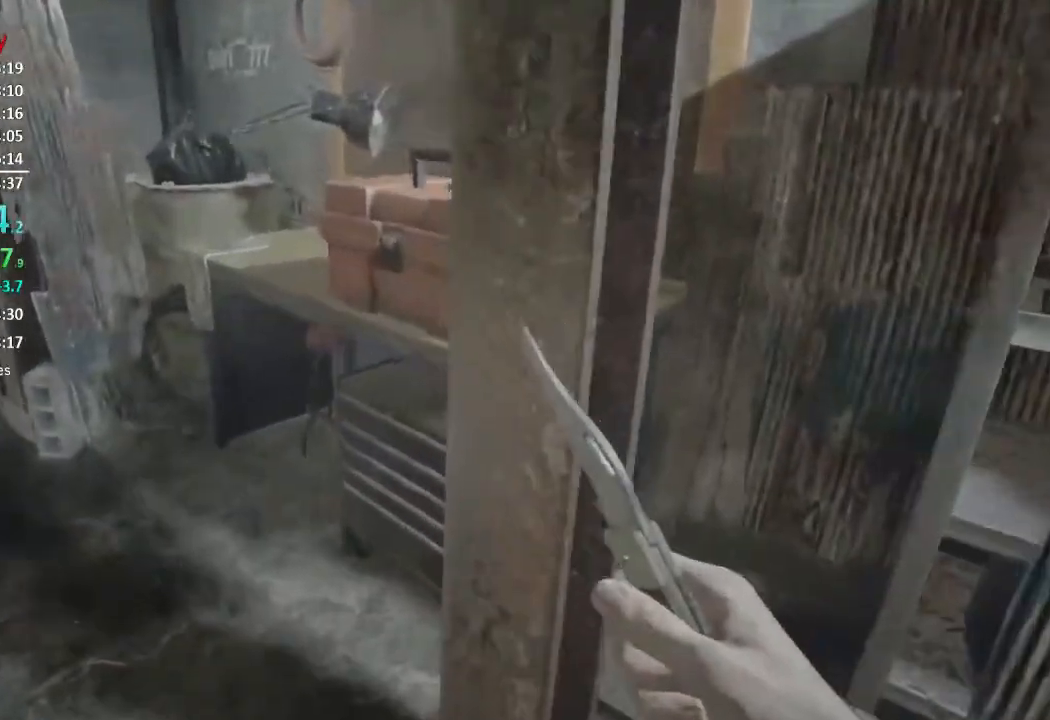
{"buttons": ["A"], "left_stick": "center", "right_stick": "center", "button_events": [[367, "A", "down"], [434, "A", "up"], [501, "A", "down"]]}
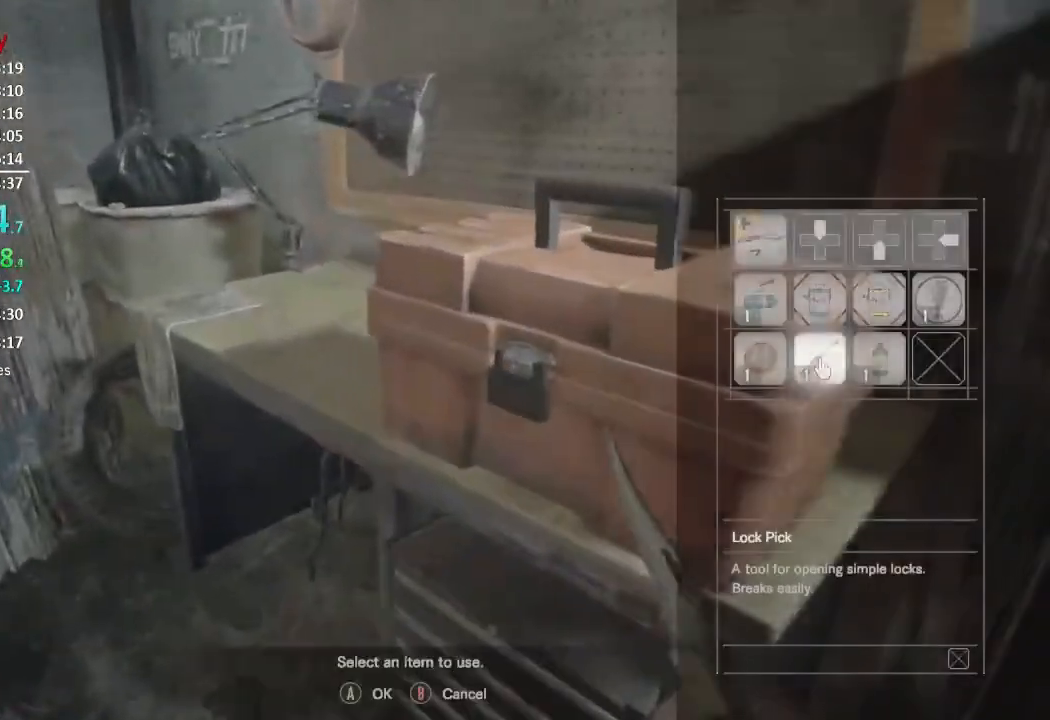
{"buttons": [], "left_stick": "left", "right_stick": "right", "button_events": [[67, "A", "up"]]}
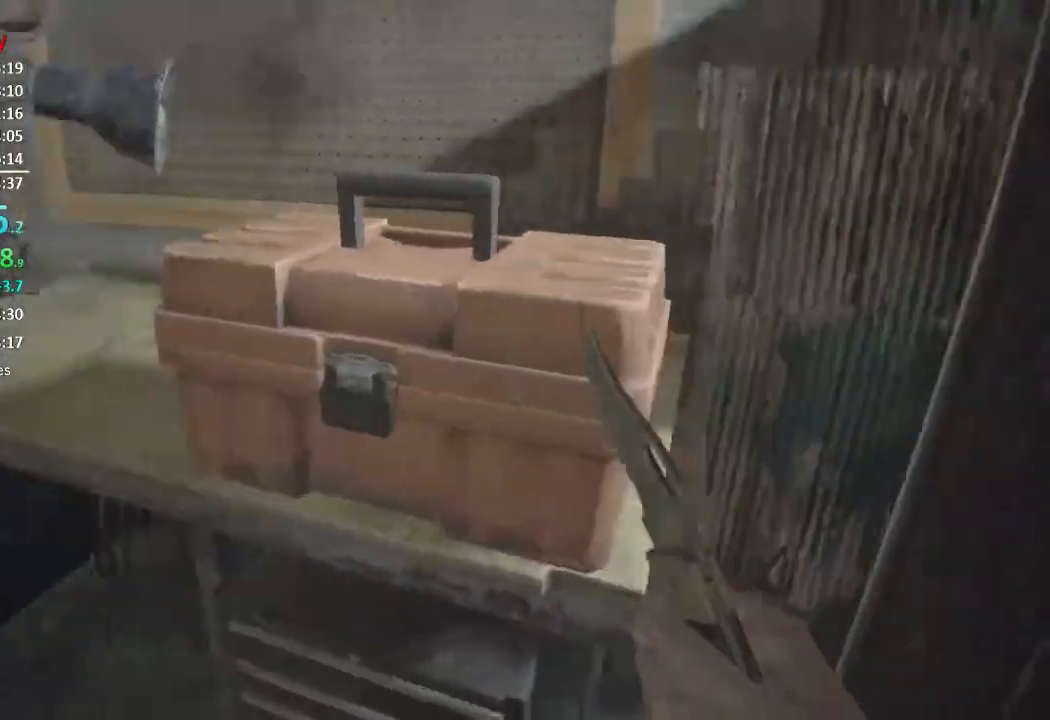
{"buttons": [], "left_stick": "down-left", "right_stick": "right", "button_events": []}
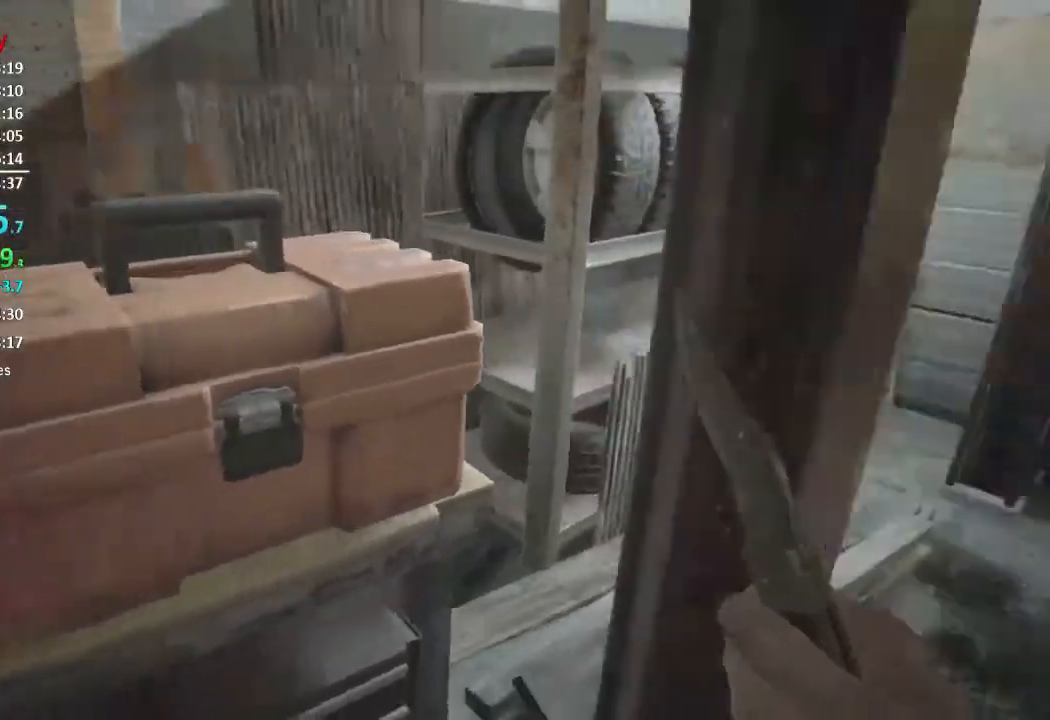
{"buttons": [], "left_stick": "center", "right_stick": "center", "button_events": []}
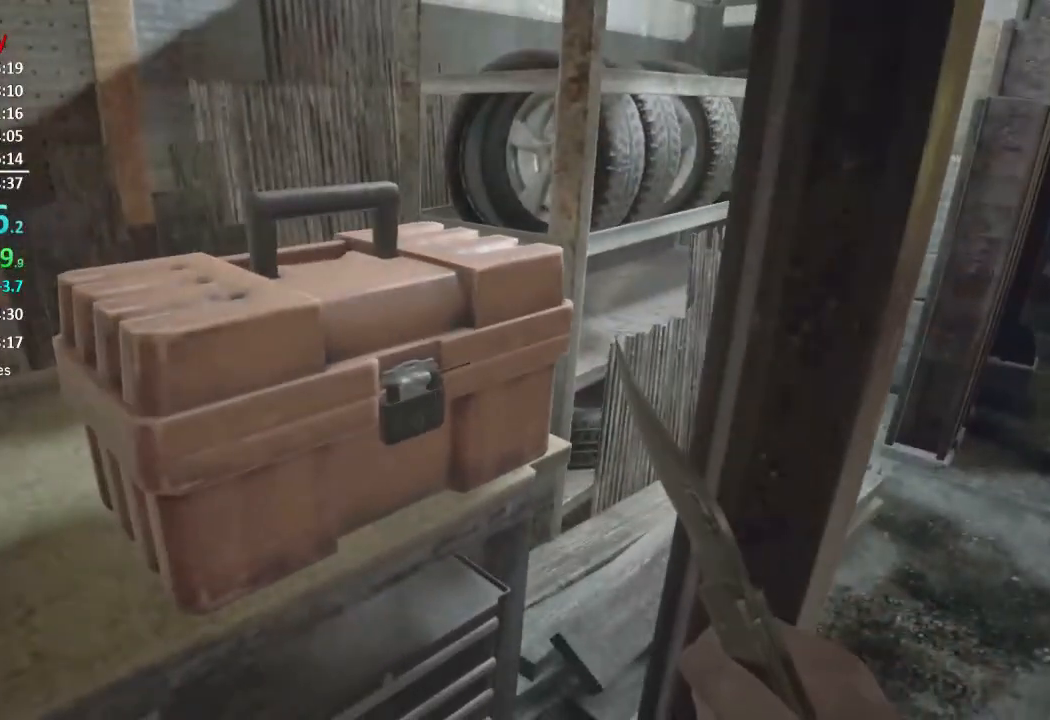
{"buttons": ["A"], "left_stick": "center", "right_stick": "center", "button_events": [[100, "A", "down"], [167, "A", "up"], [334, "A", "down"], [401, "A", "up"], [467, "A", "down"]]}
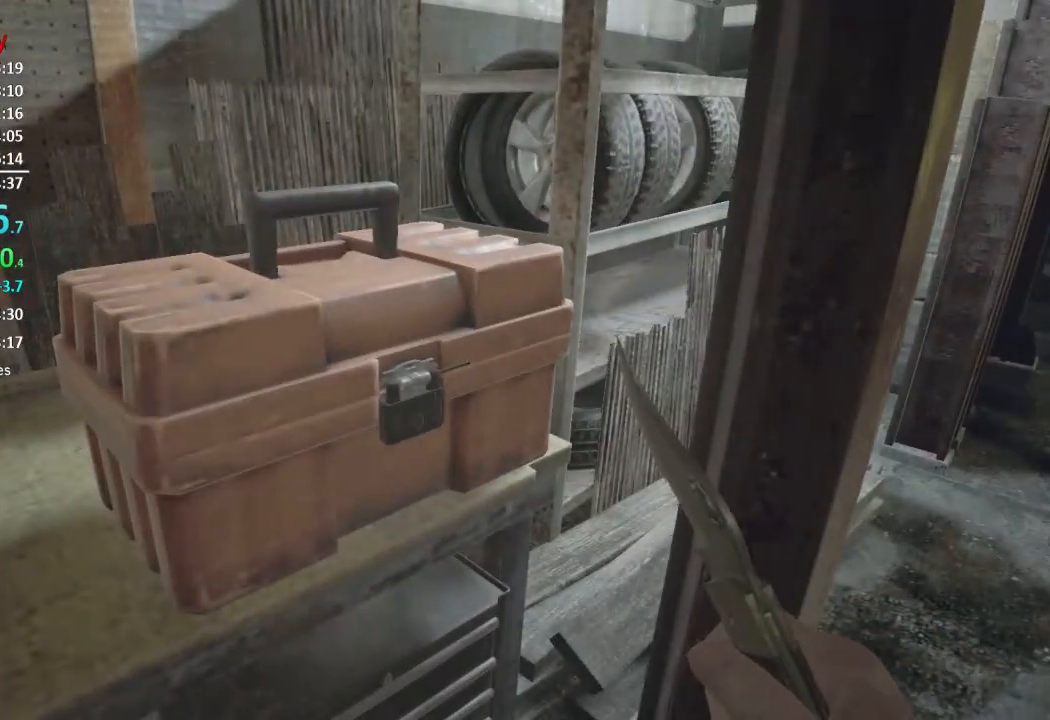
{"buttons": ["A"], "left_stick": "center", "right_stick": "center", "button_events": [[33, "A", "up"], [100, "A", "down"], [167, "A", "up"], [500, "A", "down"]]}